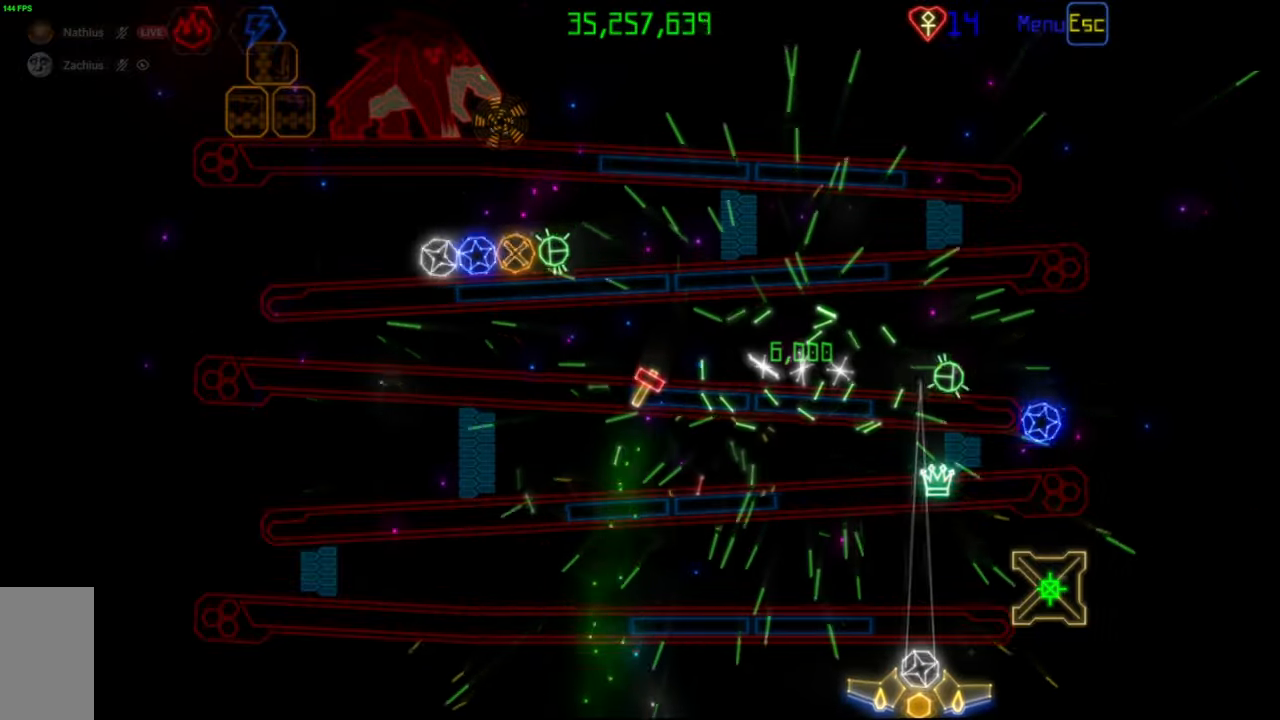
Gameplay with keyboard and mouse; each line is a JSON object with the keys and mouse buttons held at the frame after it. "events" lists presses ("down") and releases ("up") of "mouse_left", "mouse_wheel", "mouse_right", "mouse_mb4" and "mouse_mb5" between this image and that frame as [ms after this image, input, new state], when the widget could be followed in between. "mouse_left", "mouse_wheel", "mouse_right", "mouse_mb4", "mouse_mb5" = the "left", "wheel", "right", "mb4", "mb5" buttons of the "mouse" list. No other keys are recorded. "wheel" means that the mouse wheel is clicked or scrolled. Mouse movement is not recorded.
{"keys": [], "mouse": [], "events": []}
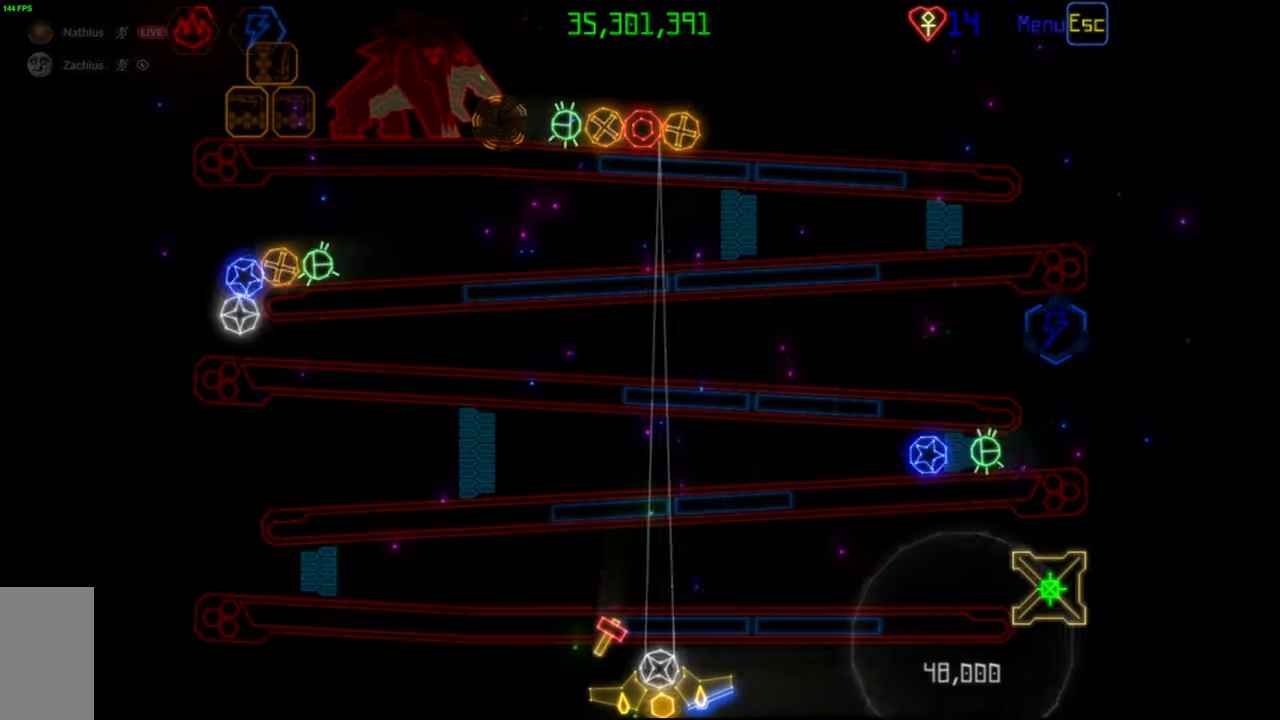
{"keys": [], "mouse": [], "events": [[333, "mouse_left", "down"], [400, "mouse_left", "up"]]}
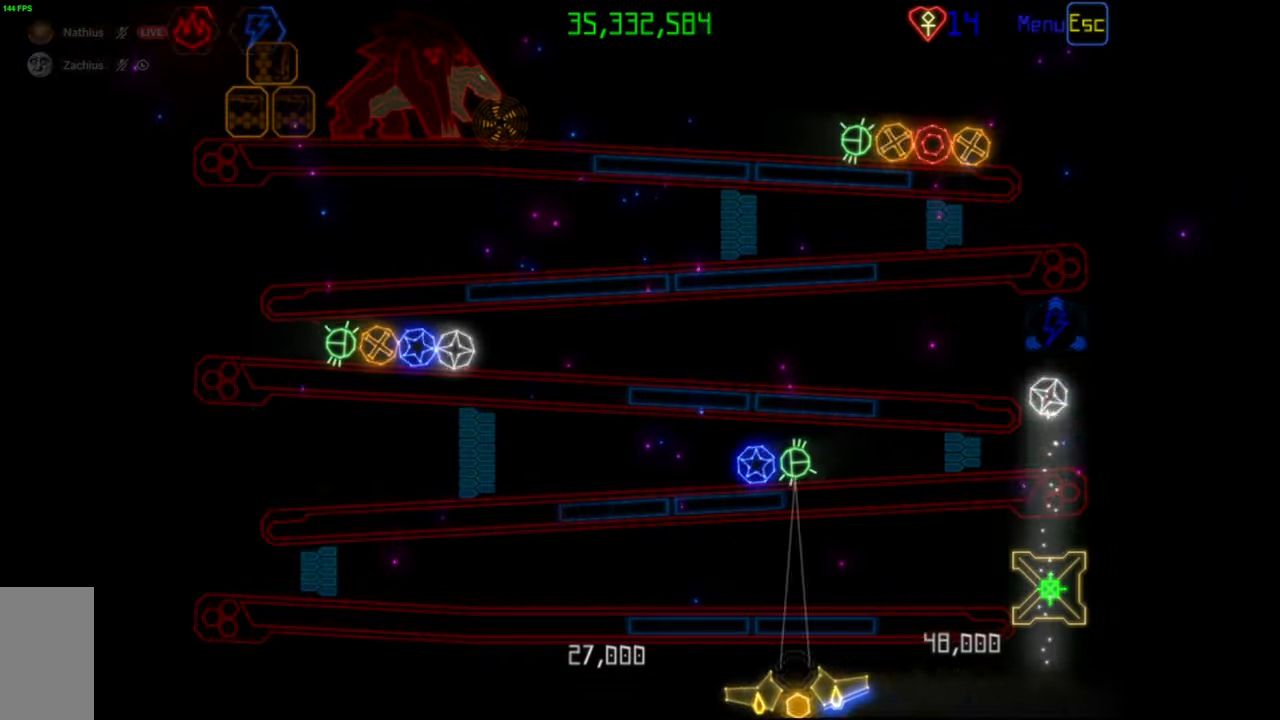
{"keys": [], "mouse": [], "events": [[200, "mouse_left", "down"], [267, "mouse_left", "up"]]}
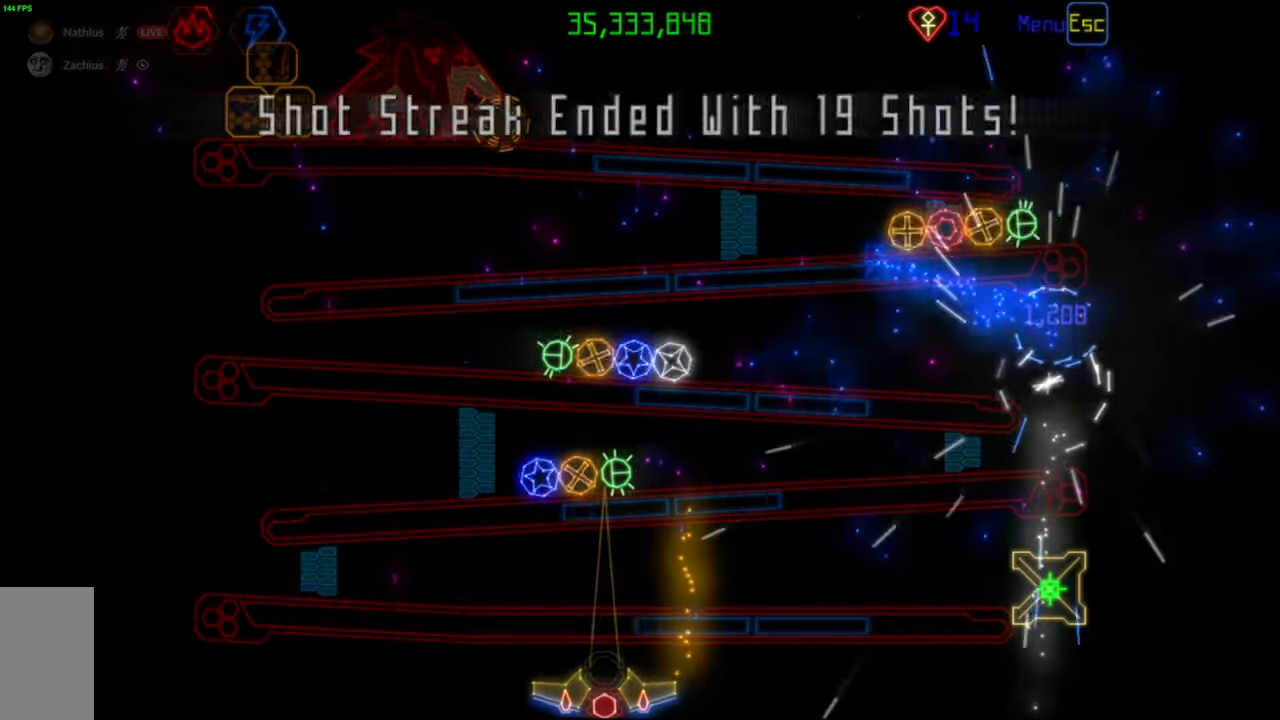
{"keys": [], "mouse": [], "events": [[267, "mouse_right", "down"], [350, "mouse_right", "up"]]}
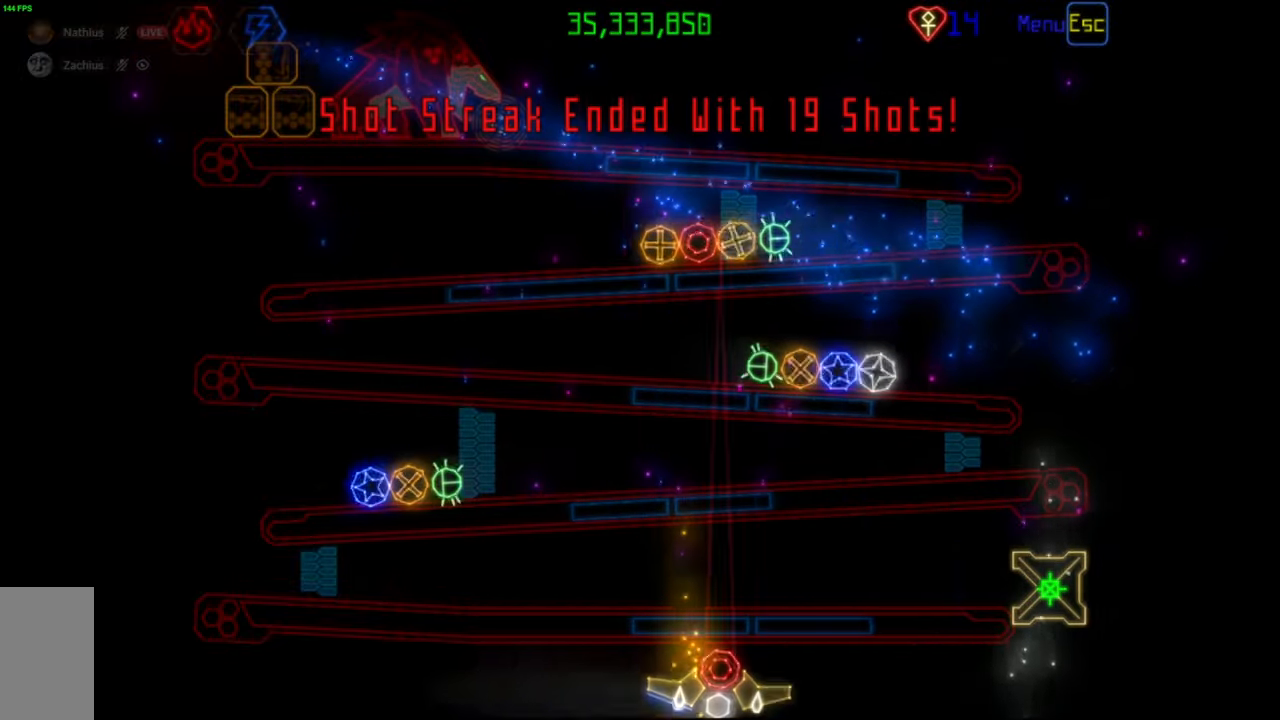
{"keys": [], "mouse": [], "events": [[400, "mouse_right", "down"], [500, "mouse_right", "up"]]}
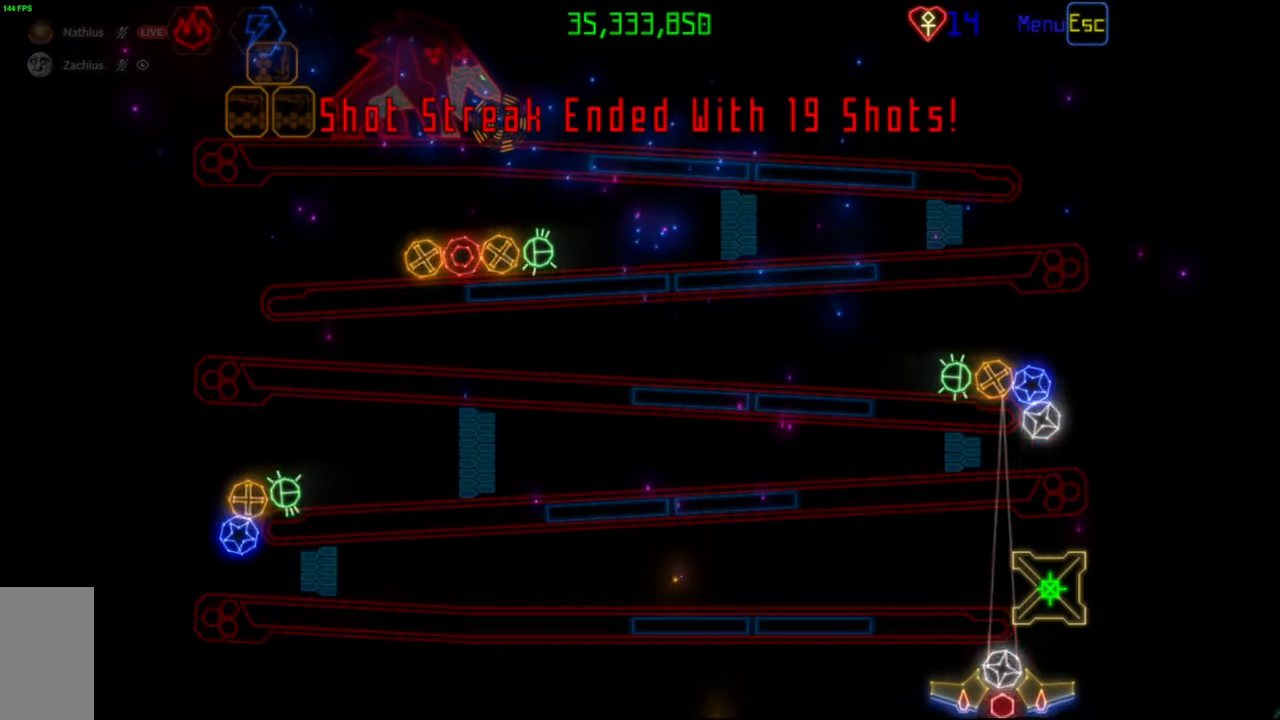
{"keys": [], "mouse": ["right"], "events": [[17, "mouse_left", "down"], [117, "mouse_left", "up"], [450, "mouse_right", "down"]]}
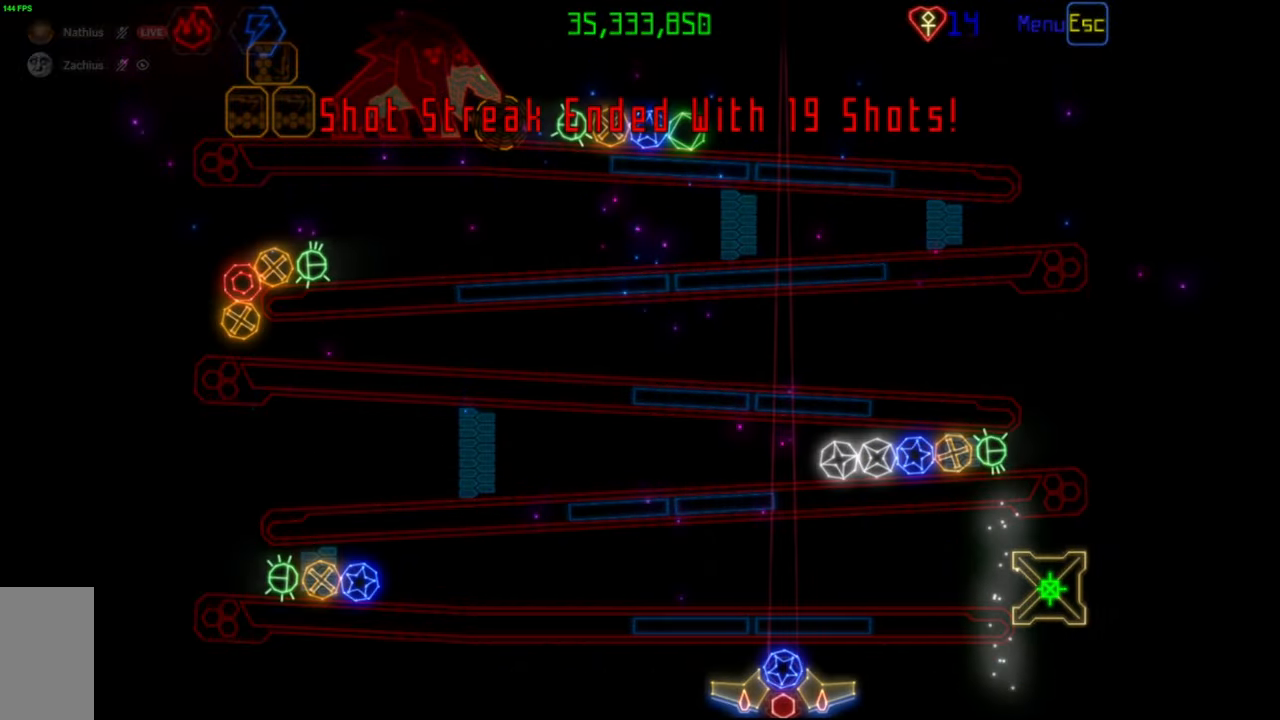
{"keys": [], "mouse": [], "events": [[33, "mouse_right", "up"], [183, "mouse_left", "down"], [267, "mouse_left", "up"]]}
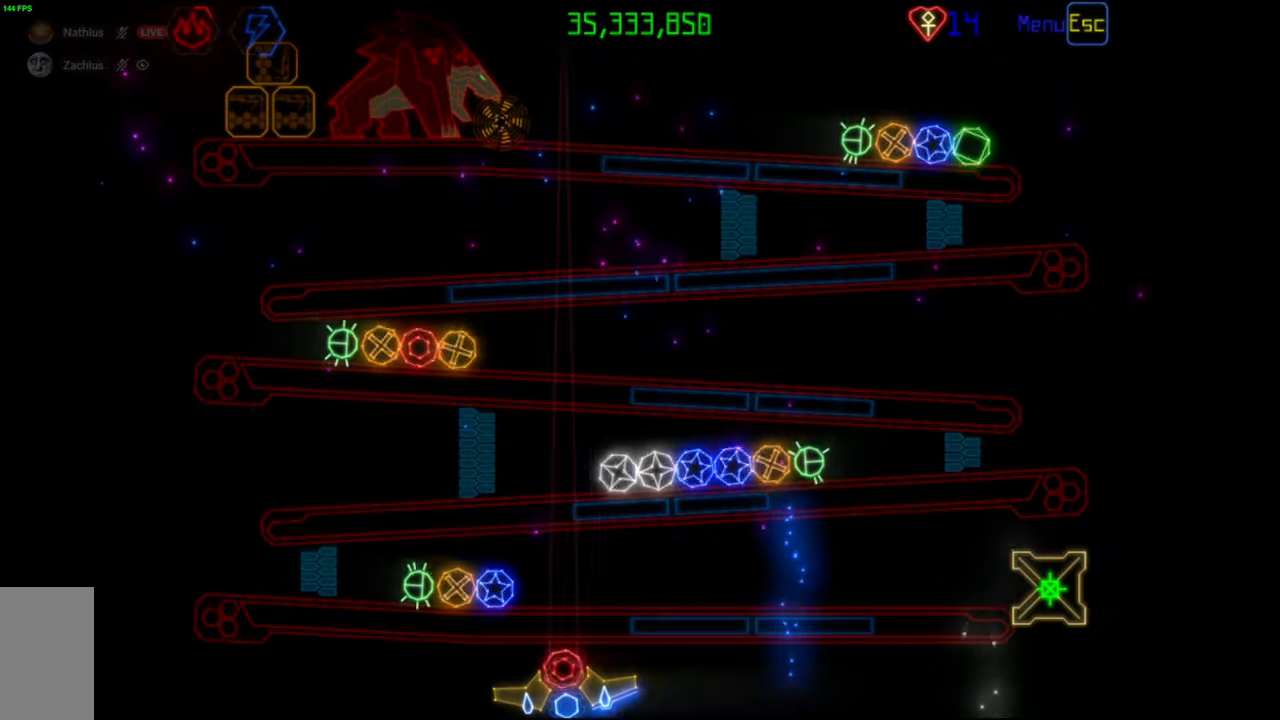
{"keys": [], "mouse": [], "events": [[83, "mouse_right", "down"], [167, "mouse_right", "up"], [267, "mouse_left", "down"], [350, "mouse_left", "up"]]}
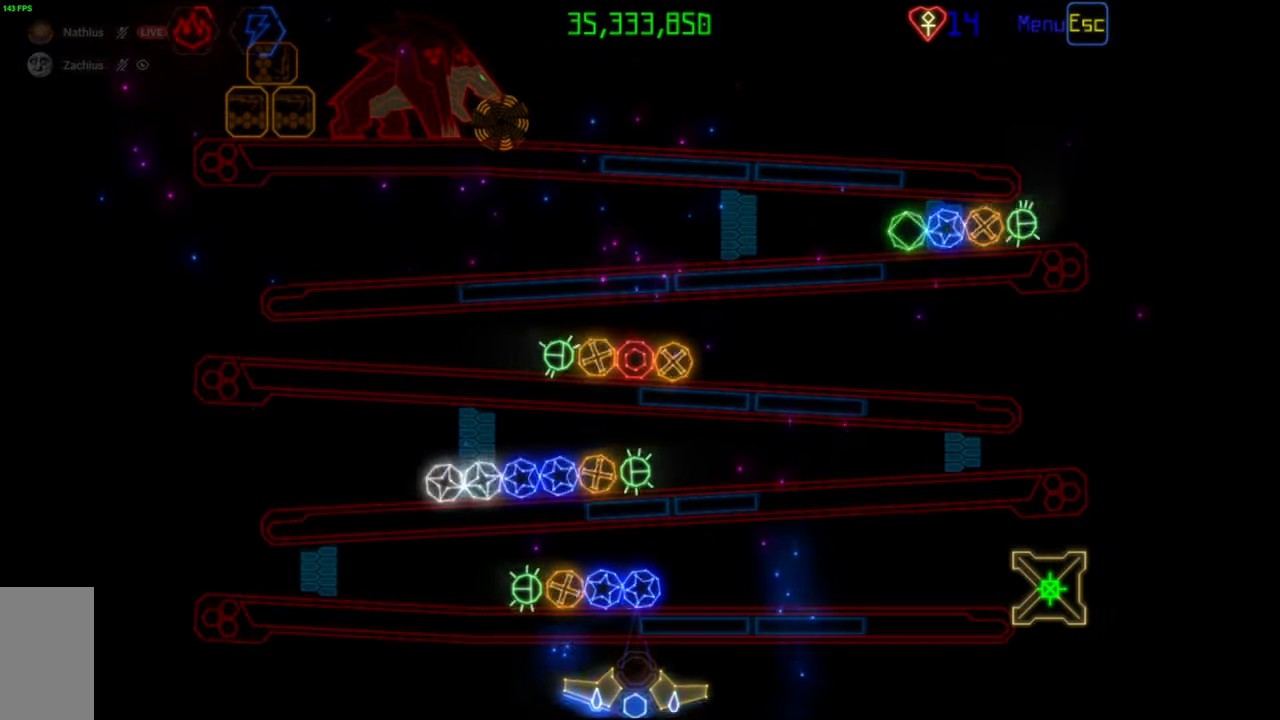
{"keys": [], "mouse": [], "events": [[83, "mouse_right", "down"], [183, "mouse_right", "up"], [383, "mouse_left", "down"], [450, "mouse_left", "up"]]}
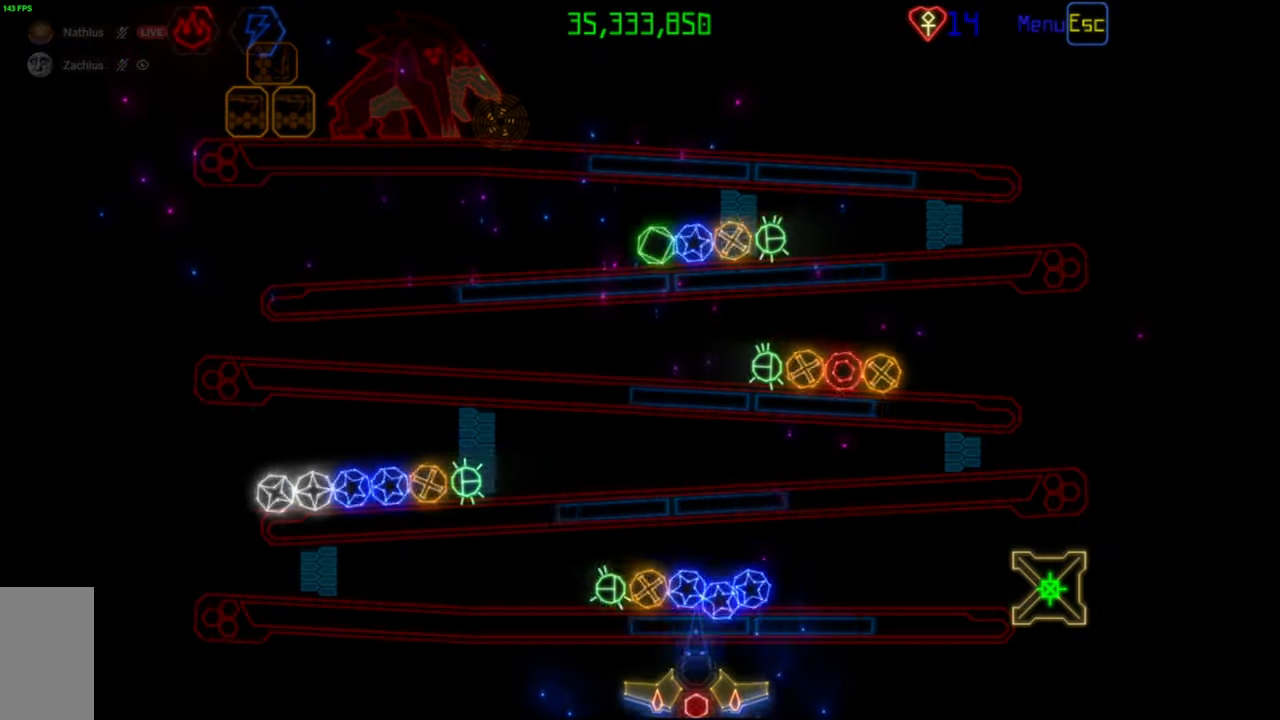
{"keys": [], "mouse": [], "events": [[200, "mouse_right", "down"], [300, "mouse_right", "up"], [317, "mouse_left", "down"], [400, "mouse_left", "up"]]}
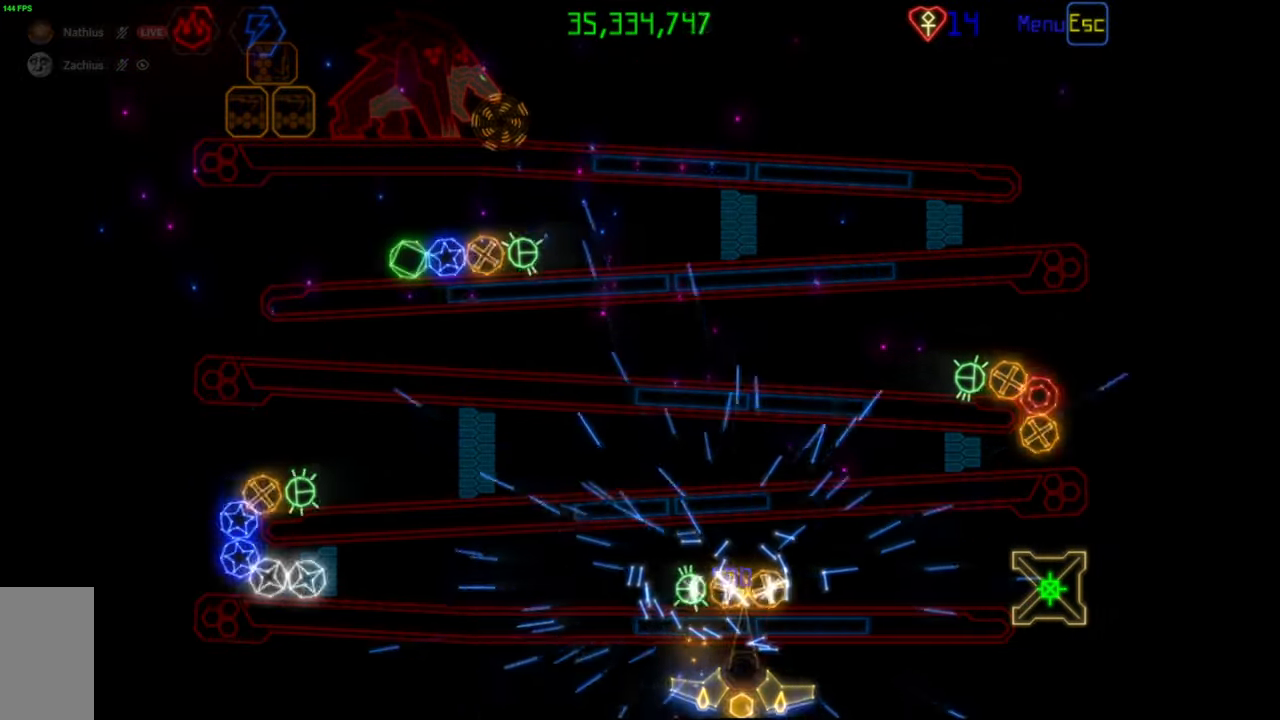
{"keys": [], "mouse": [], "events": [[117, "mouse_right", "down"], [217, "mouse_right", "up"], [233, "mouse_left", "down"], [317, "mouse_left", "up"]]}
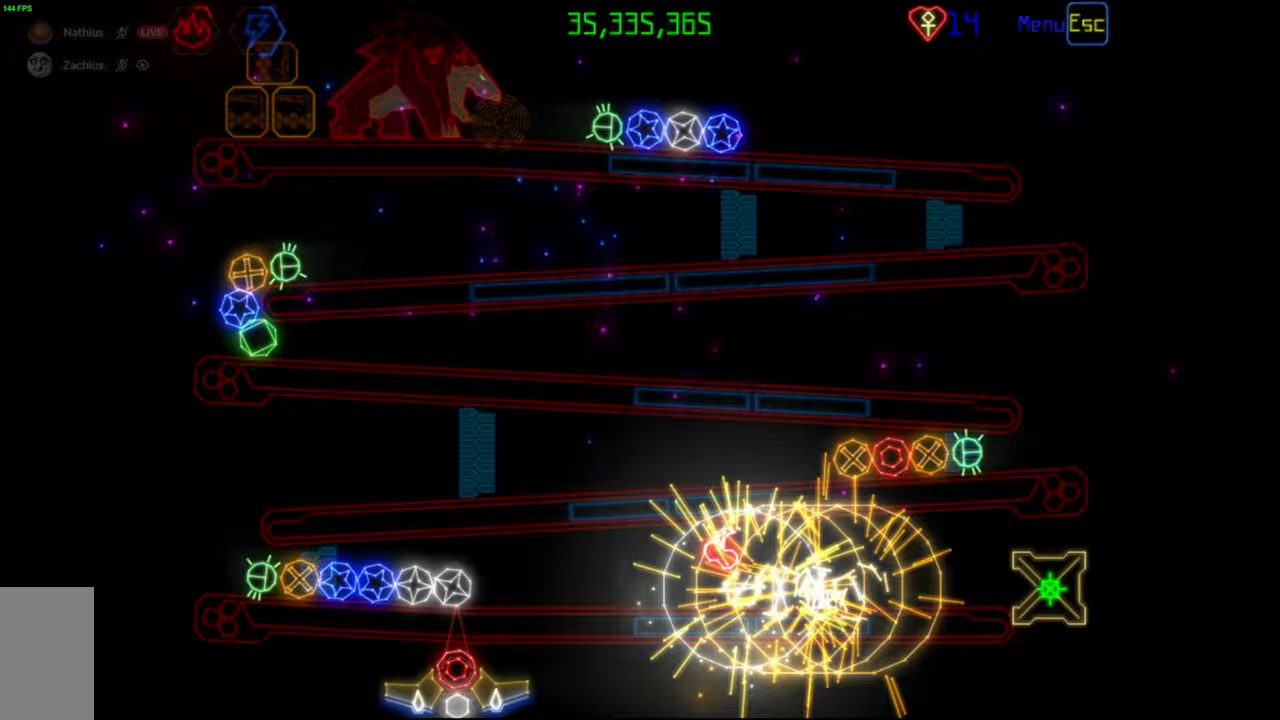
{"keys": [], "mouse": ["left"], "events": [[283, "mouse_right", "down"], [433, "mouse_left", "down"], [433, "mouse_right", "up"]]}
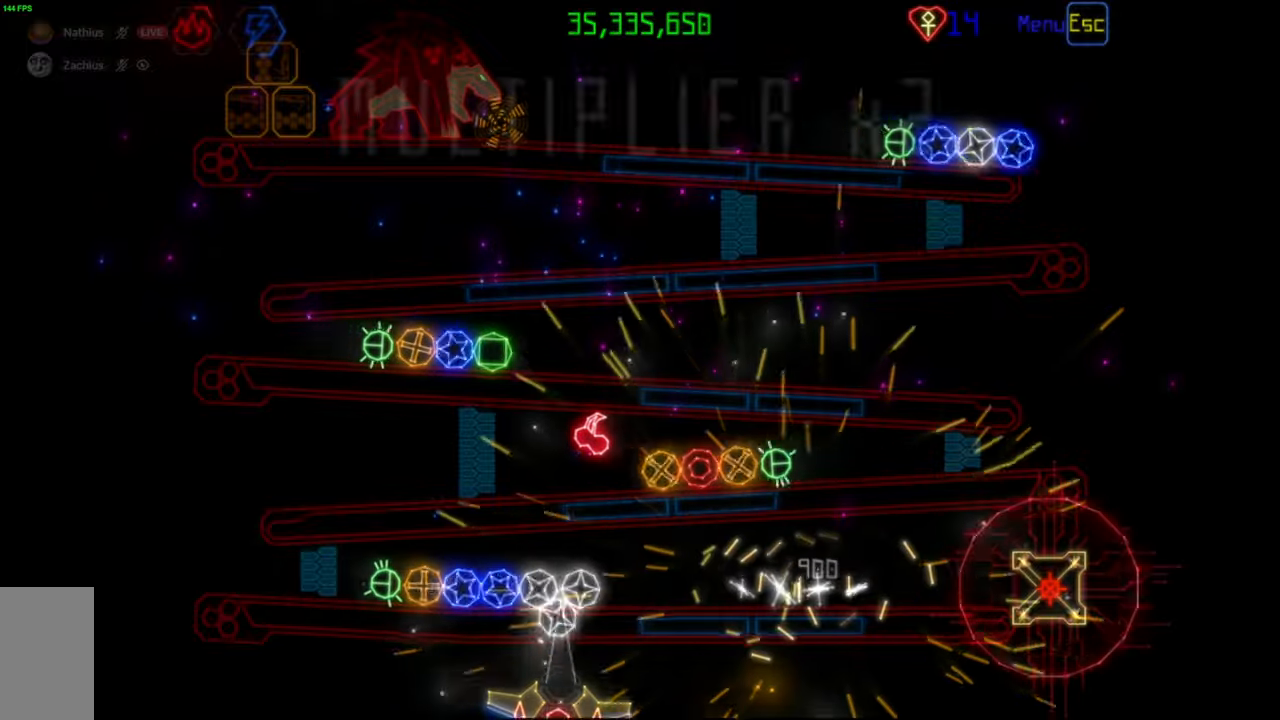
{"keys": [], "mouse": ["left"], "events": [[33, "mouse_left", "up"], [333, "mouse_right", "down"], [450, "mouse_left", "down"], [450, "mouse_right", "up"]]}
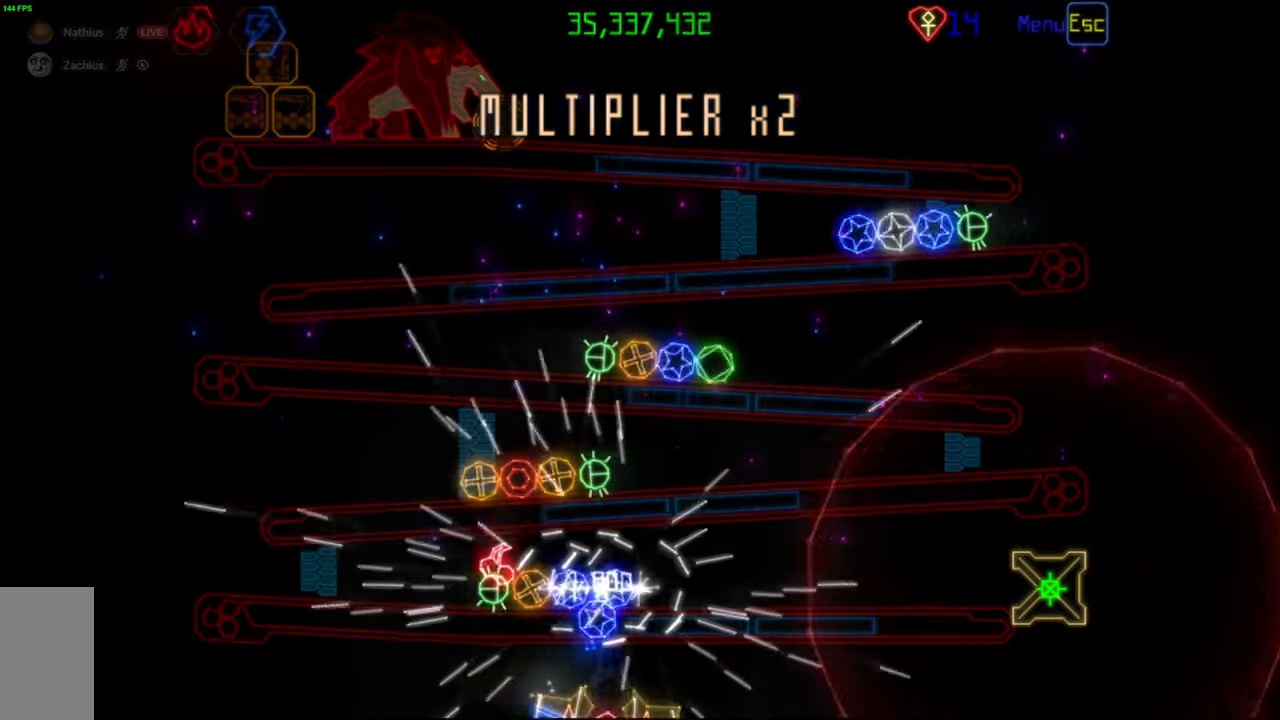
{"keys": [], "mouse": [], "events": [[50, "mouse_left", "up"], [283, "mouse_right", "down"], [383, "mouse_right", "up"]]}
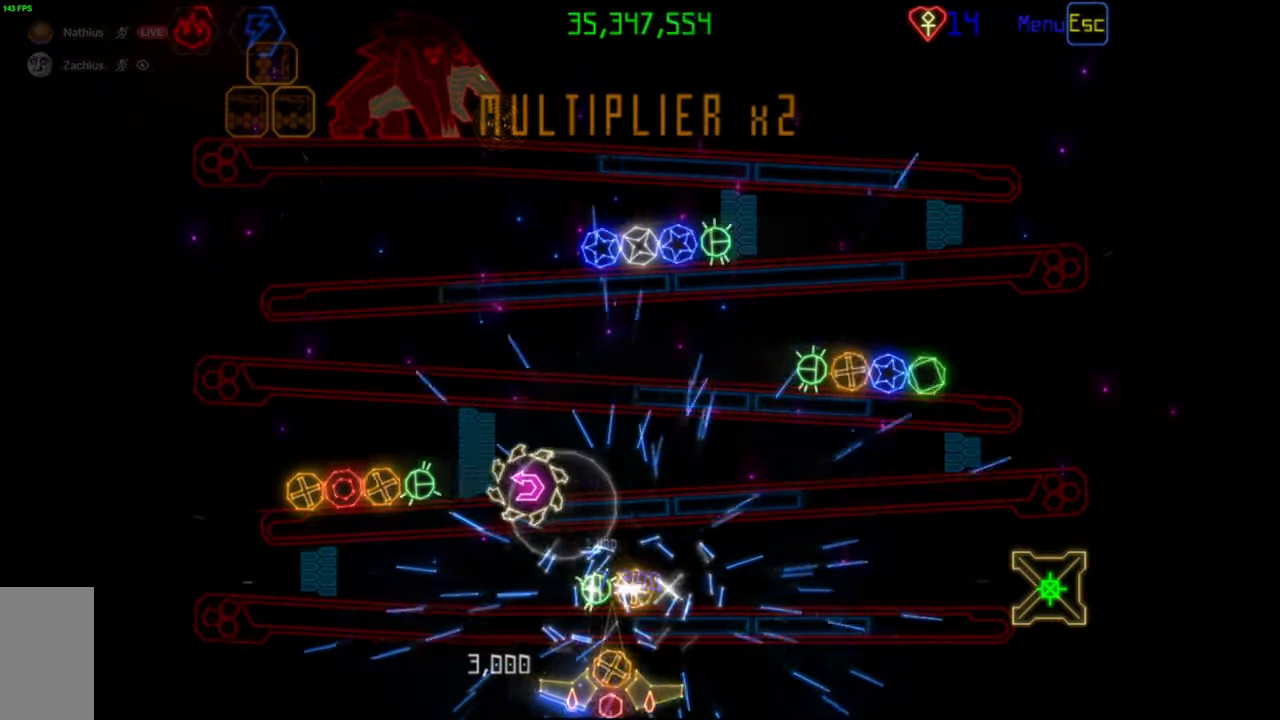
{"keys": [], "mouse": [], "events": [[67, "mouse_left", "down"], [117, "mouse_left", "up"]]}
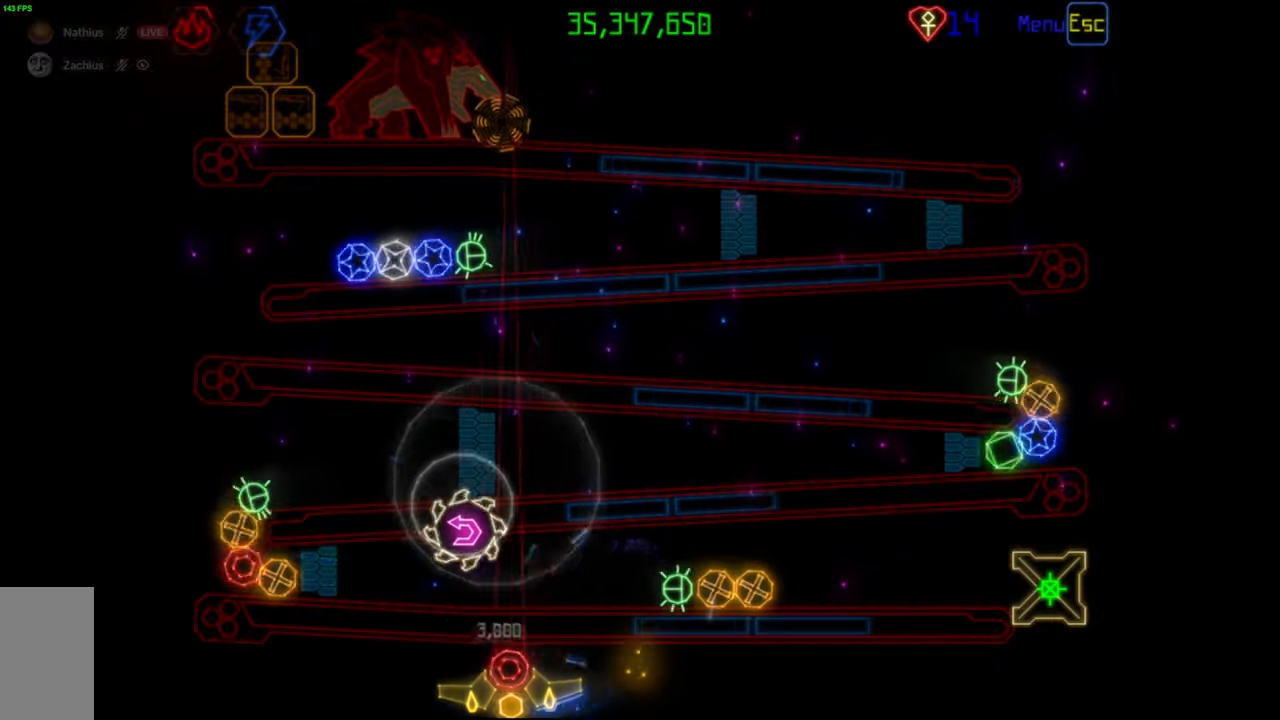
{"keys": [], "mouse": [], "events": [[400, "mouse_left", "down"], [483, "mouse_left", "up"]]}
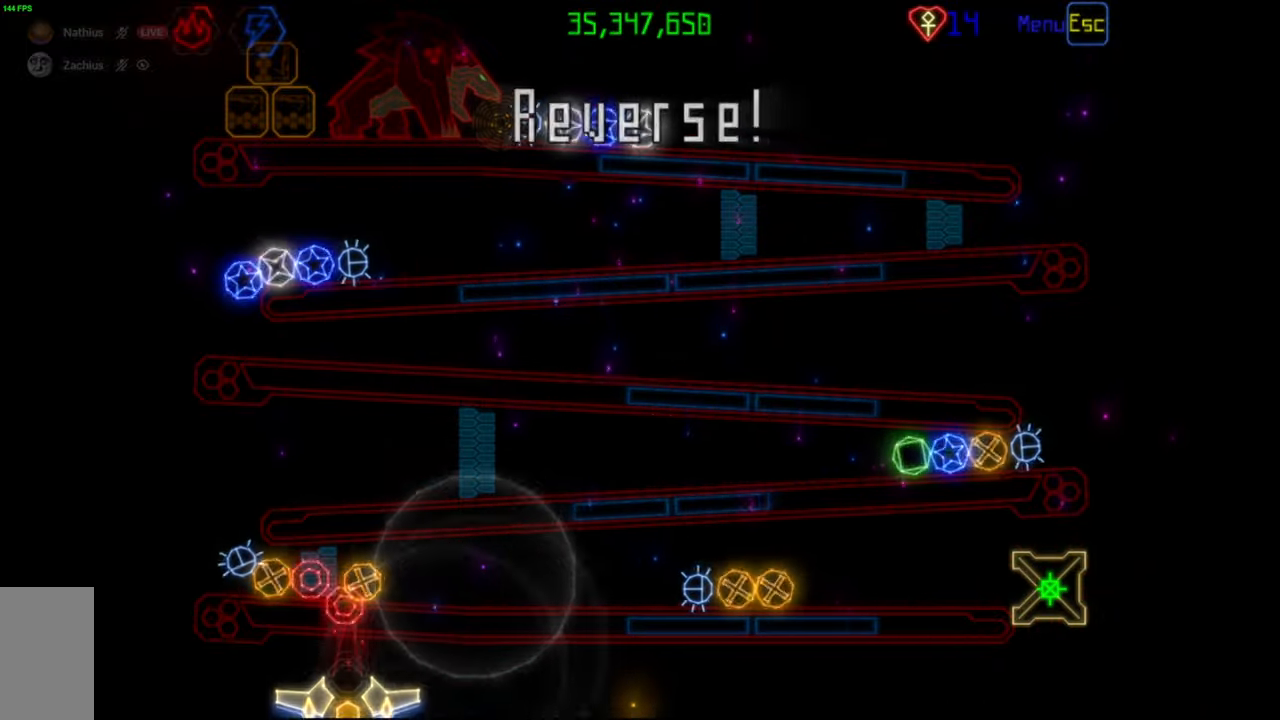
{"keys": [], "mouse": [], "events": [[217, "mouse_left", "down"], [283, "mouse_left", "up"]]}
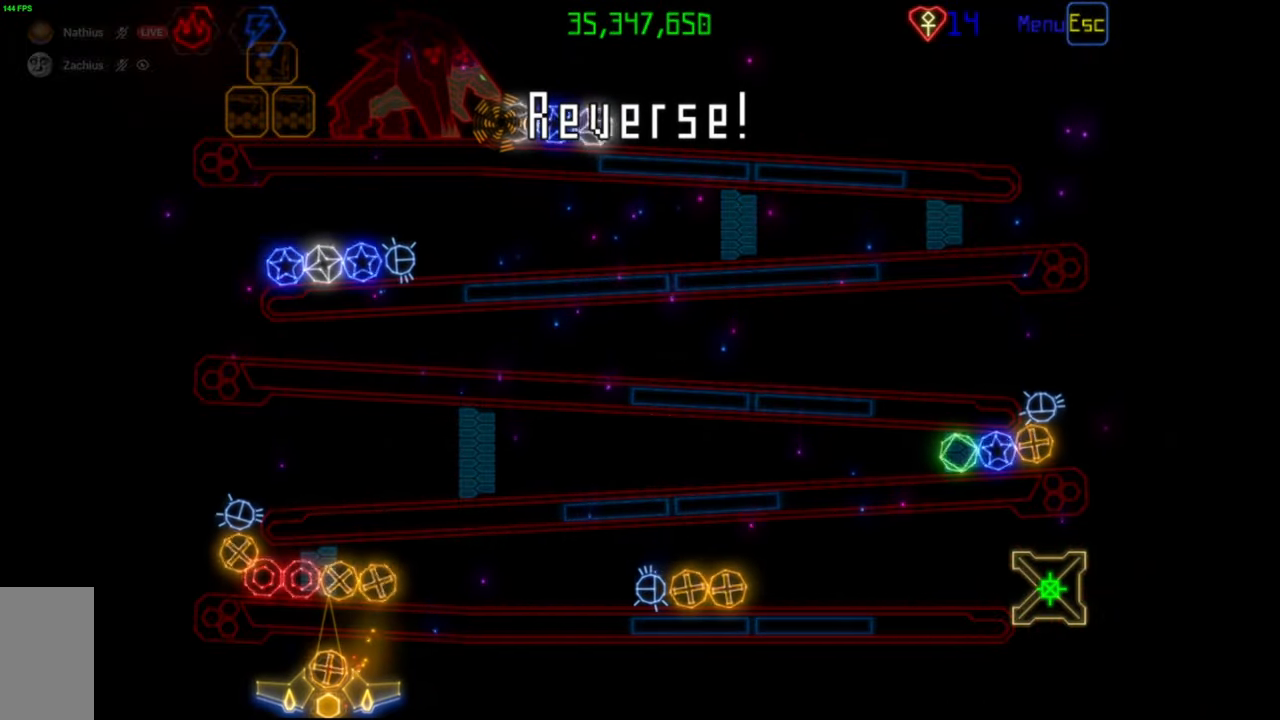
{"keys": [], "mouse": ["left"], "events": [[183, "mouse_left", "down"], [267, "mouse_left", "up"], [467, "mouse_left", "down"]]}
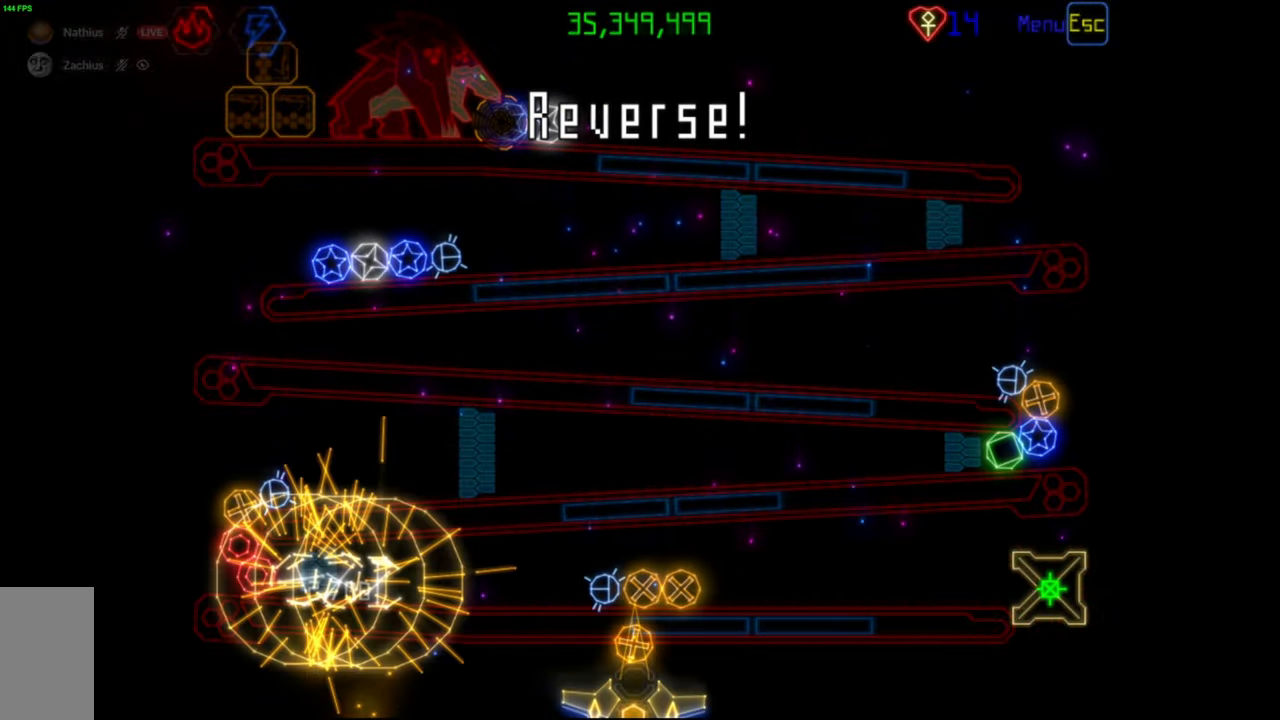
{"keys": [], "mouse": [], "events": [[50, "mouse_left", "up"], [350, "mouse_left", "down"], [433, "mouse_left", "up"]]}
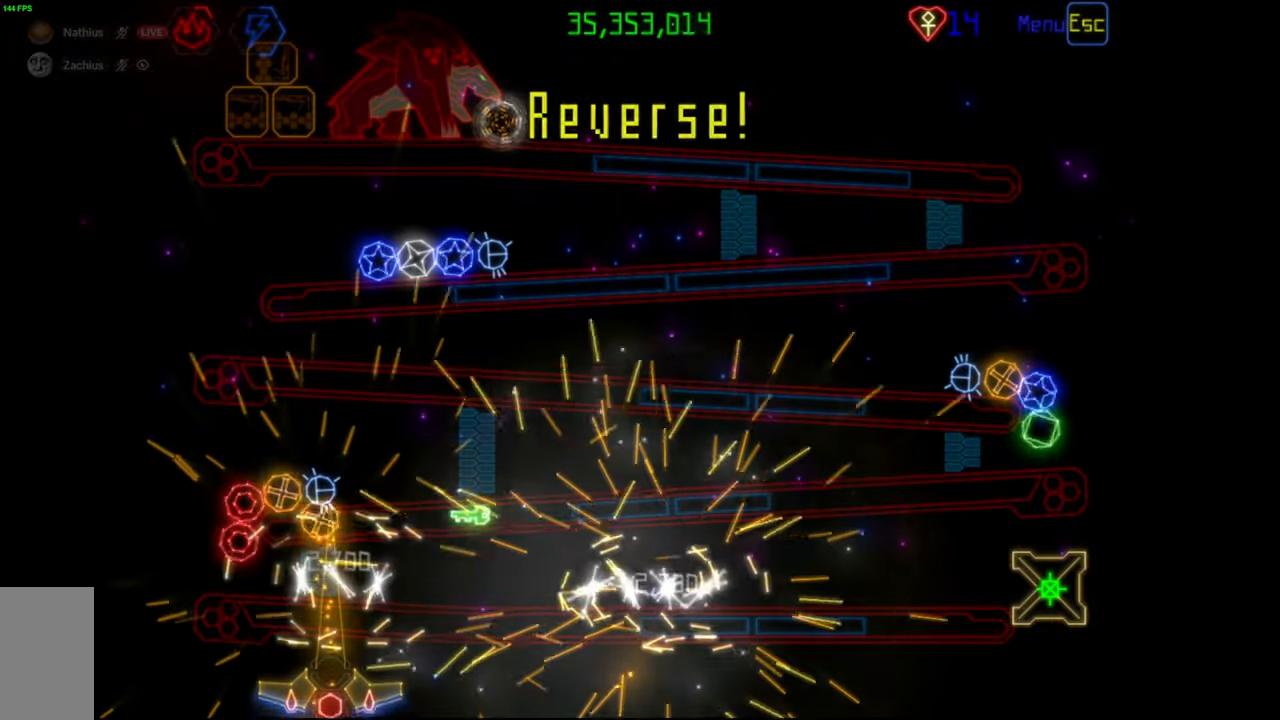
{"keys": [], "mouse": [], "events": [[150, "mouse_left", "down"], [233, "mouse_left", "up"], [400, "mouse_left", "down"], [500, "mouse_left", "up"]]}
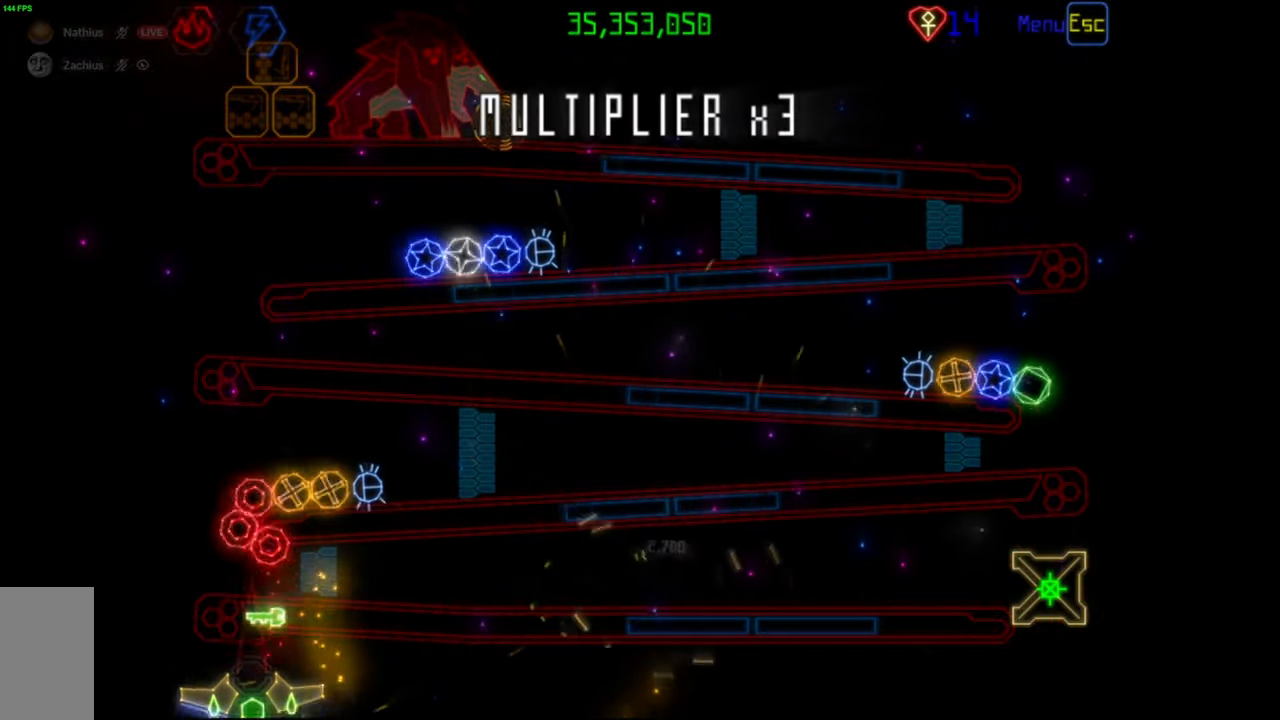
{"keys": [], "mouse": [], "events": []}
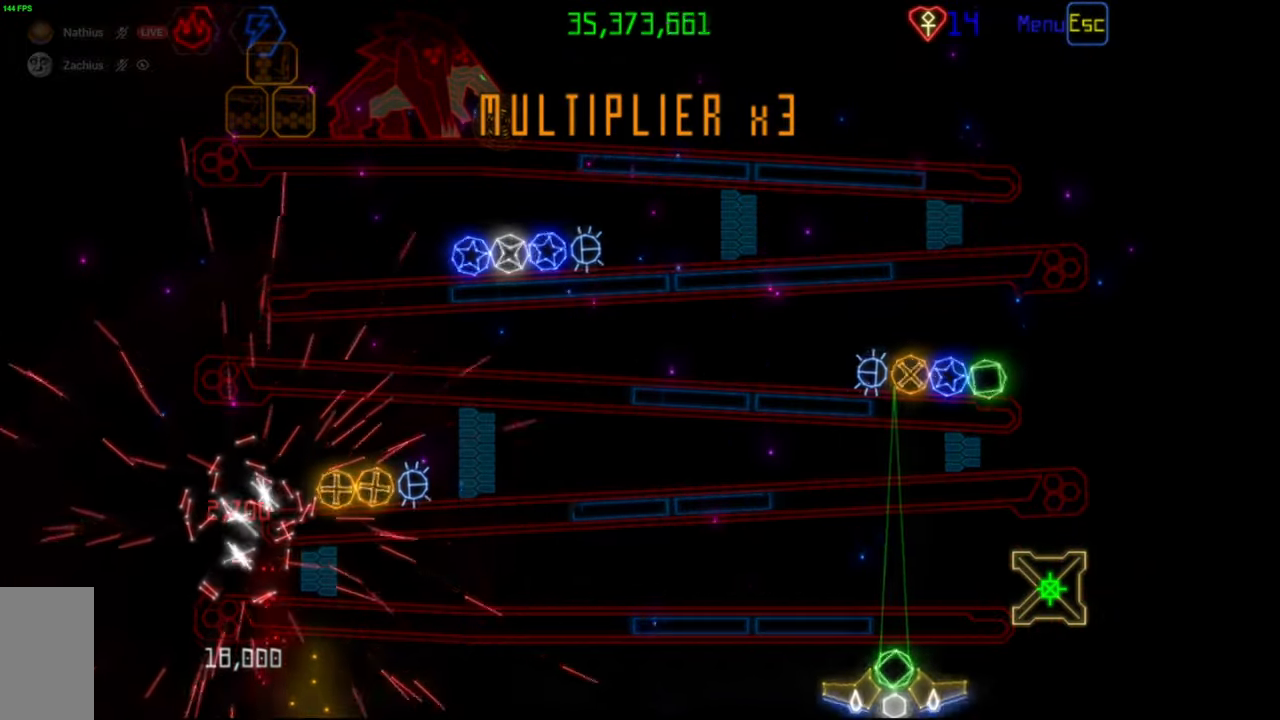
{"keys": [], "mouse": [], "events": [[133, "mouse_left", "down"], [183, "mouse_left", "up"]]}
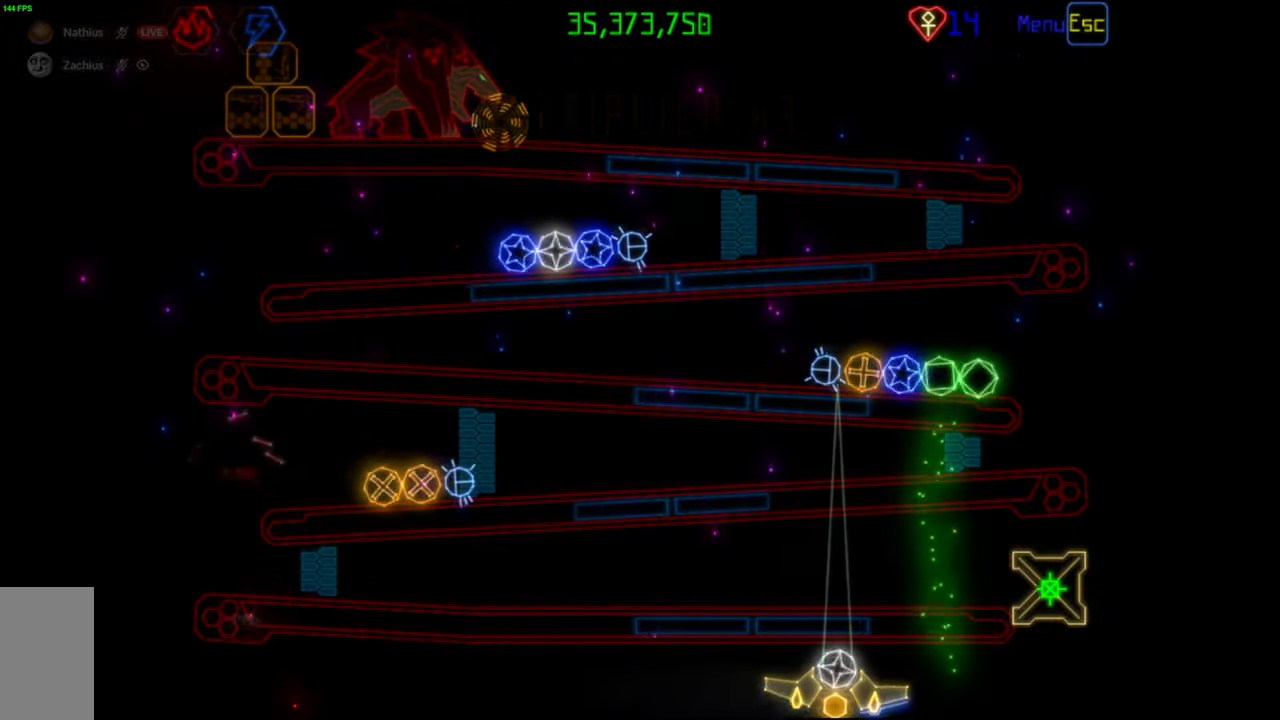
{"keys": [], "mouse": [], "events": []}
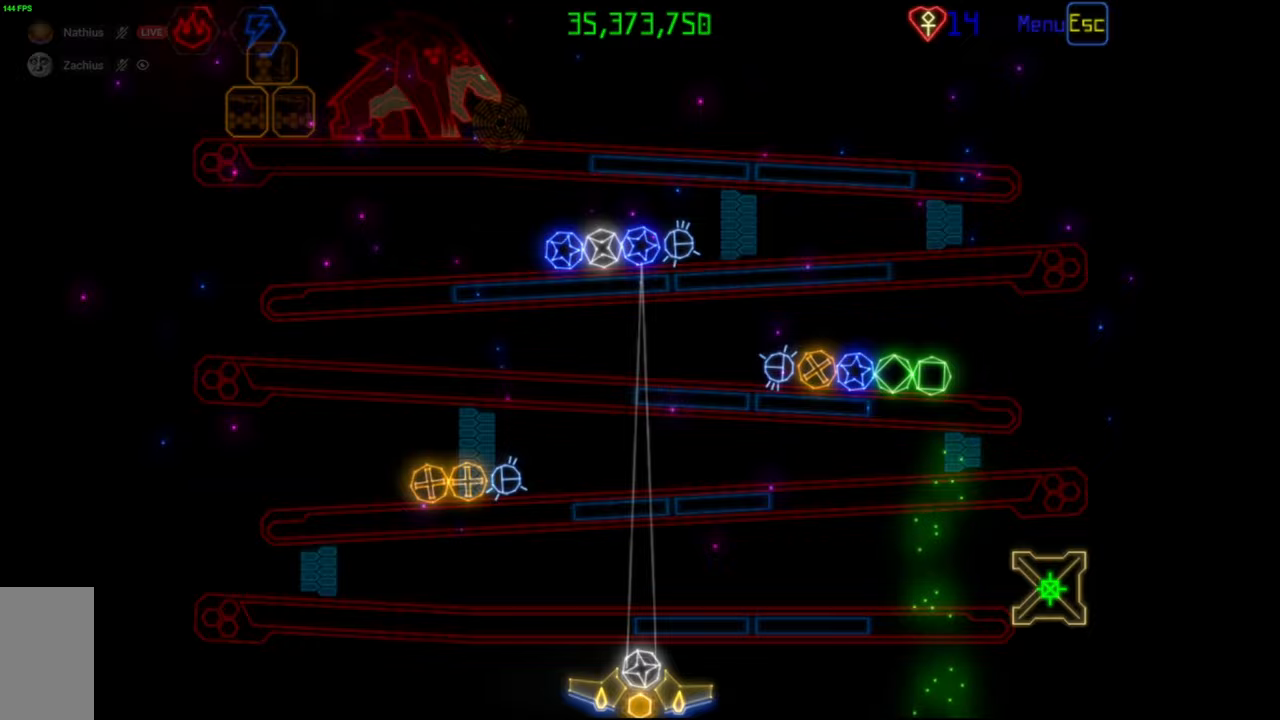
{"keys": [], "mouse": [], "events": [[67, "mouse_left", "down"], [133, "mouse_left", "up"]]}
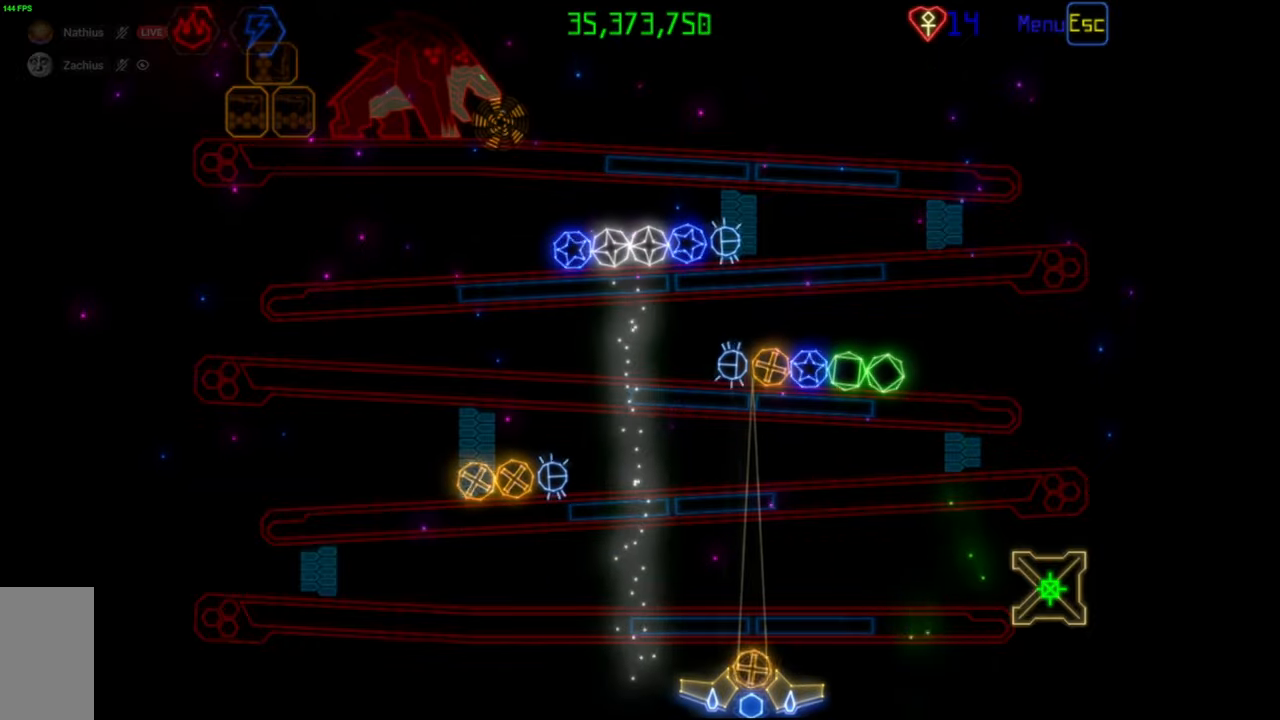
{"keys": [], "mouse": ["left"], "events": [[433, "mouse_left", "down"]]}
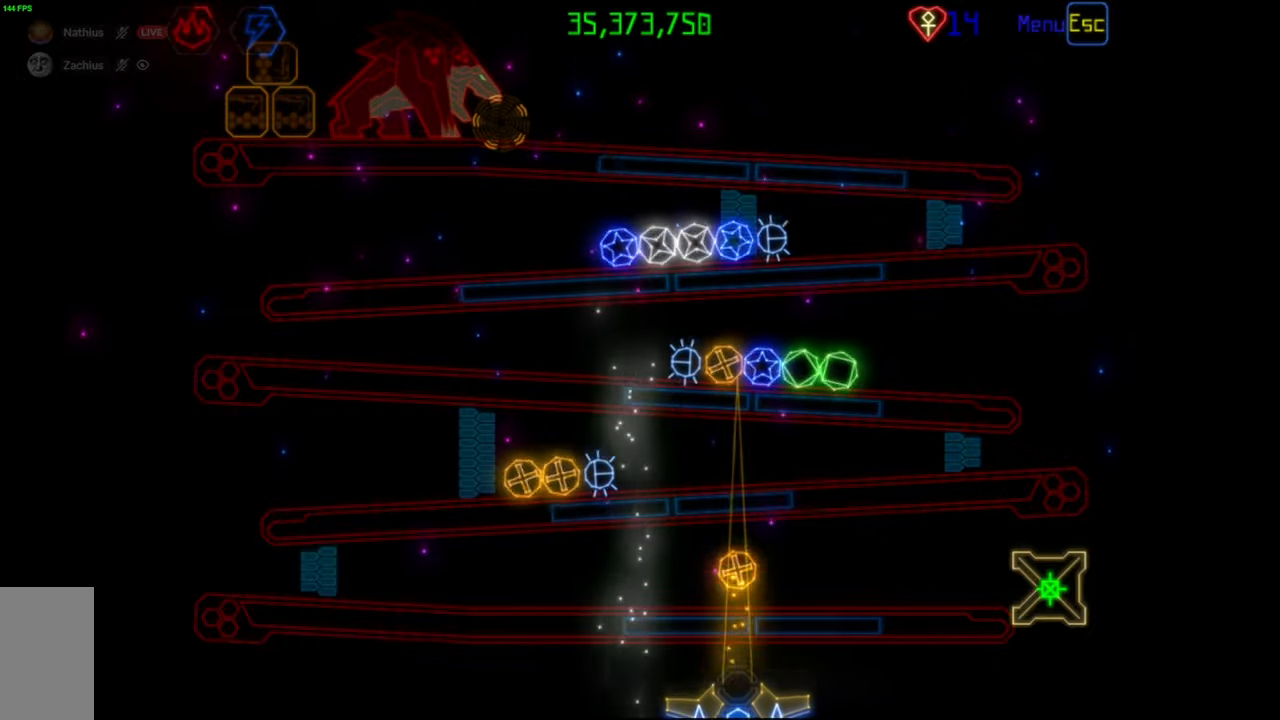
{"keys": [], "mouse": [], "events": [[17, "mouse_left", "up"], [333, "mouse_left", "down"], [400, "mouse_left", "up"]]}
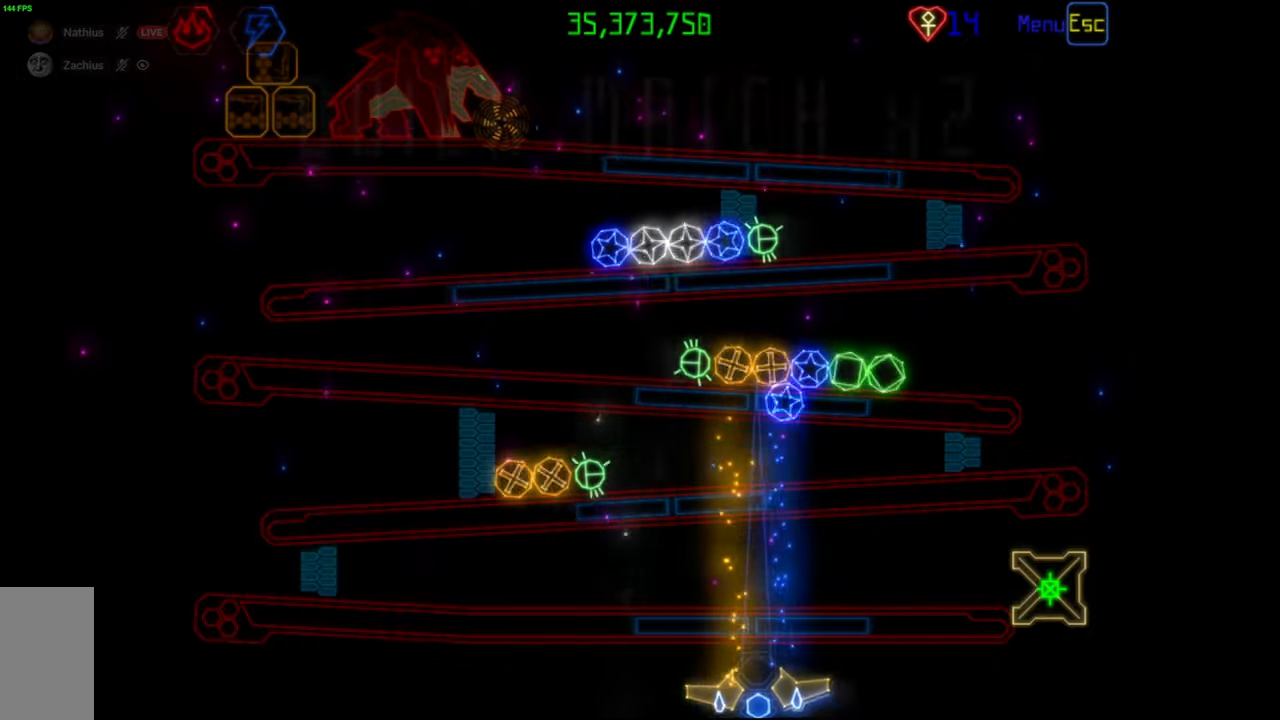
{"keys": [], "mouse": [], "events": [[400, "mouse_left", "down"], [483, "mouse_left", "up"]]}
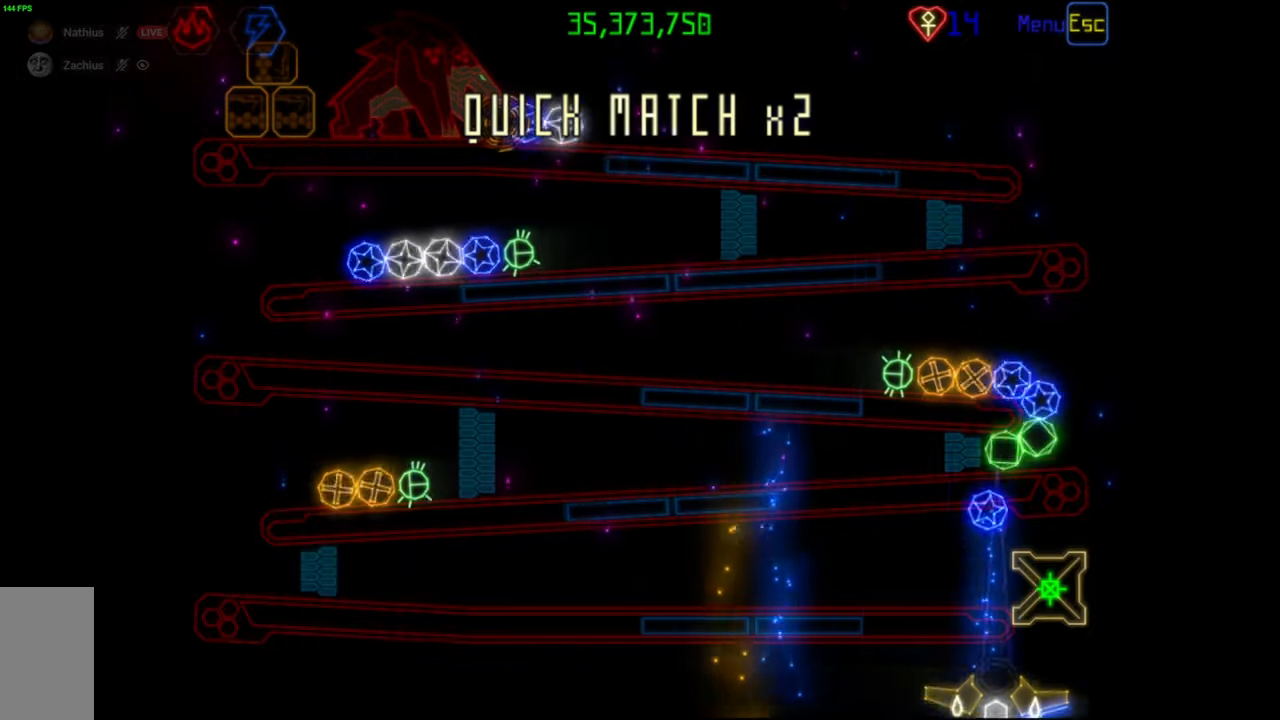
{"keys": [], "mouse": [], "events": []}
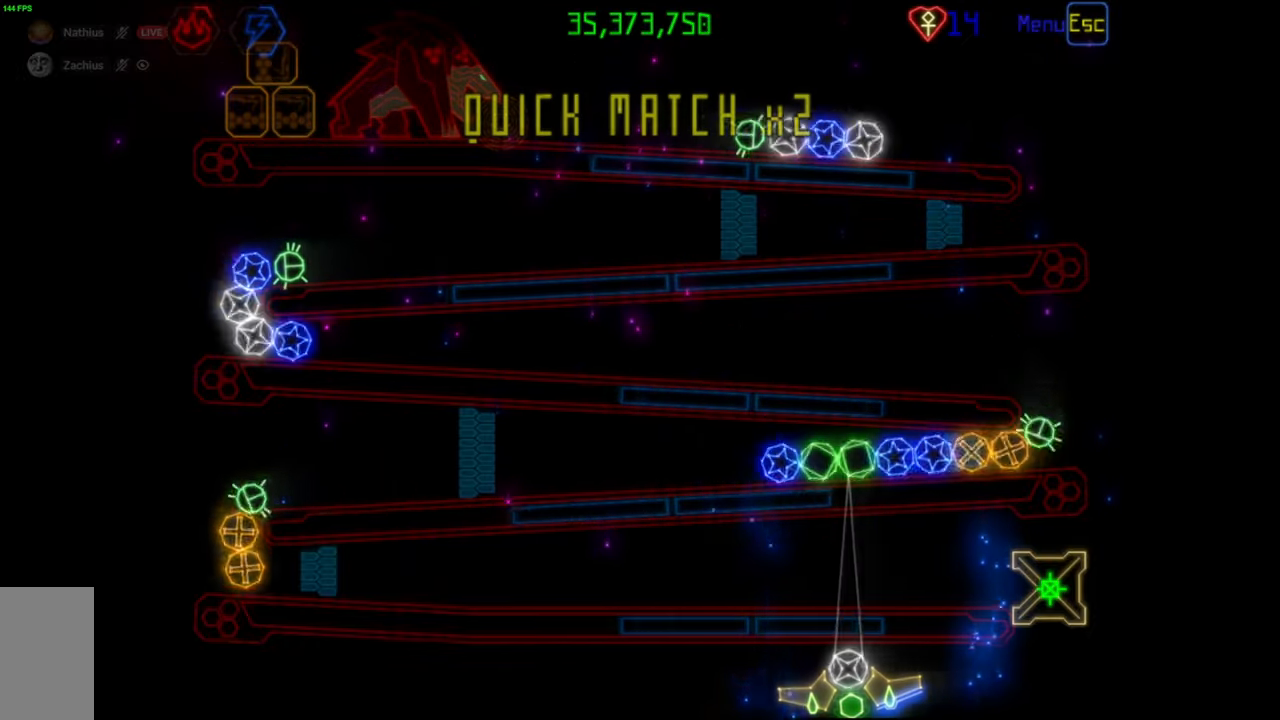
{"keys": [], "mouse": [], "events": [[100, "mouse_right", "down"], [217, "mouse_left", "down"], [217, "mouse_right", "up"], [300, "mouse_left", "up"]]}
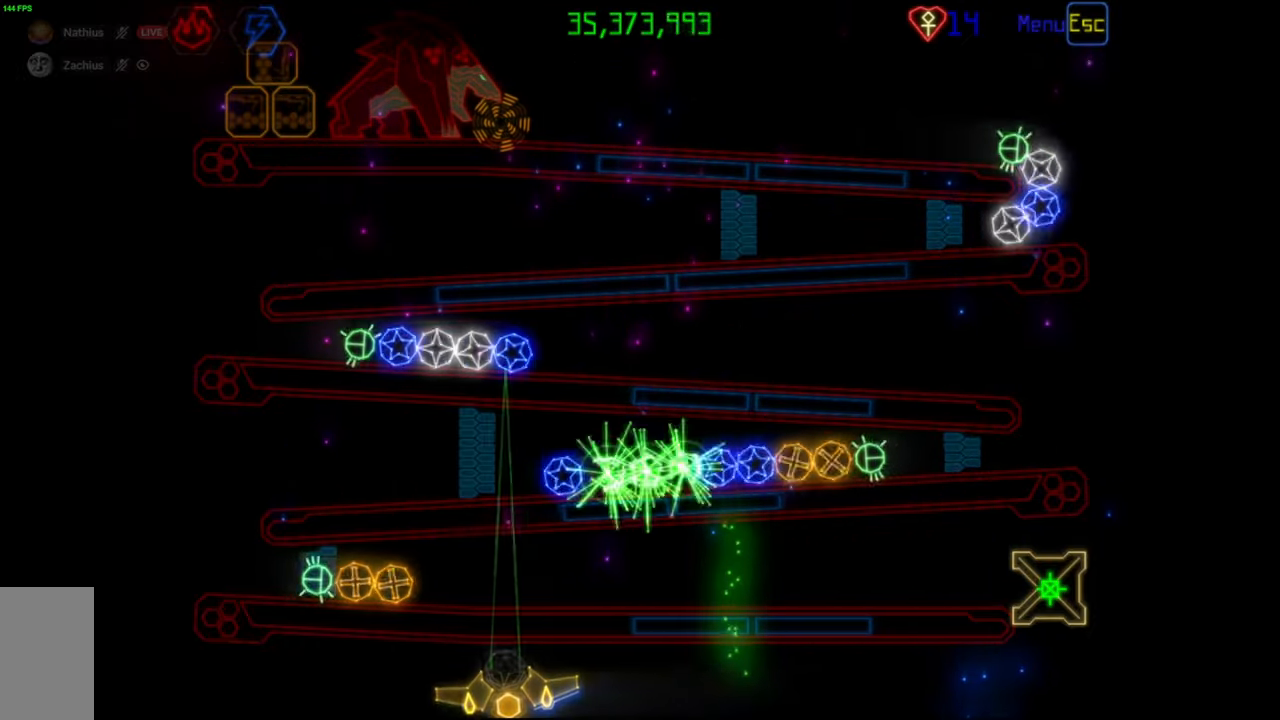
{"keys": [], "mouse": [], "events": [[133, "mouse_right", "down"], [250, "mouse_right", "up"], [333, "mouse_left", "down"], [400, "mouse_left", "up"]]}